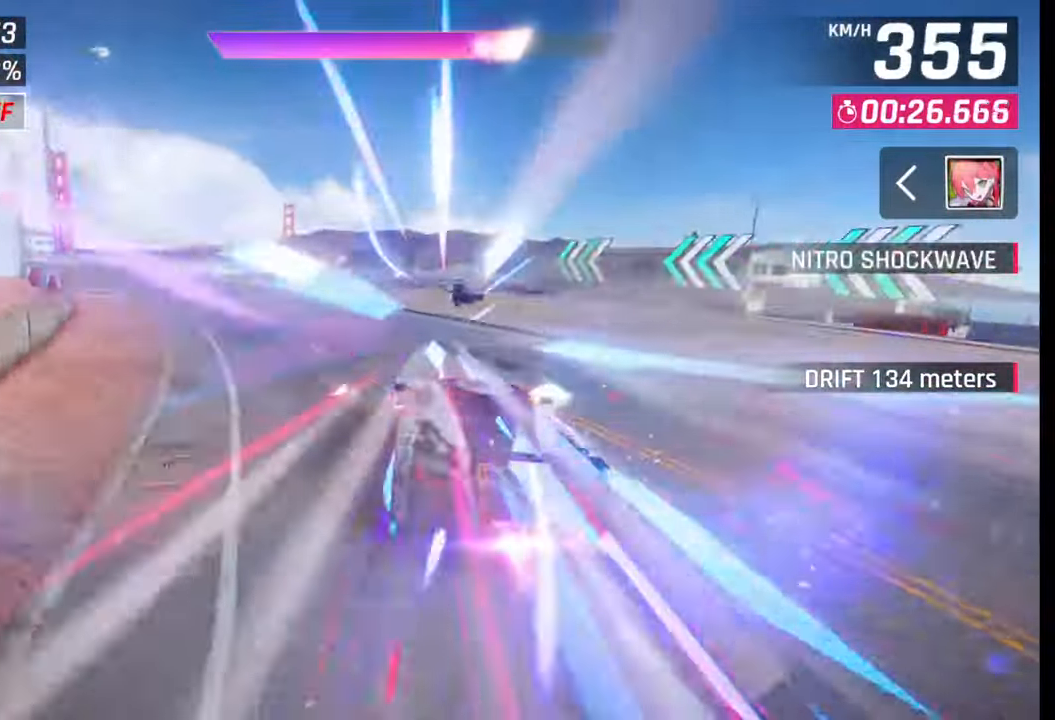
Gameplay with a controller (PlayStation layout); each line is a JSON object with the inputs held at the frame after it. "events" lists button and stick changes between this image and that frame as [ms after this image, input, new state], when the widget could be followed in between.
{"buttons": [], "left_stick": "left", "right_stick": "center", "events": []}
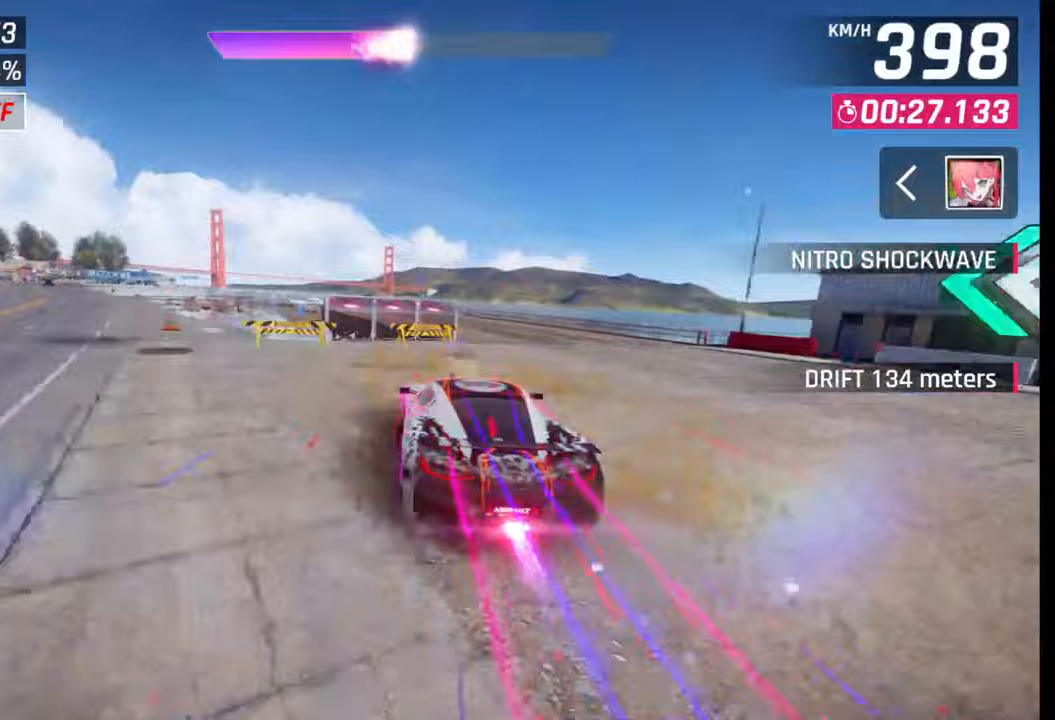
{"buttons": [], "left_stick": "left", "right_stick": "center", "events": []}
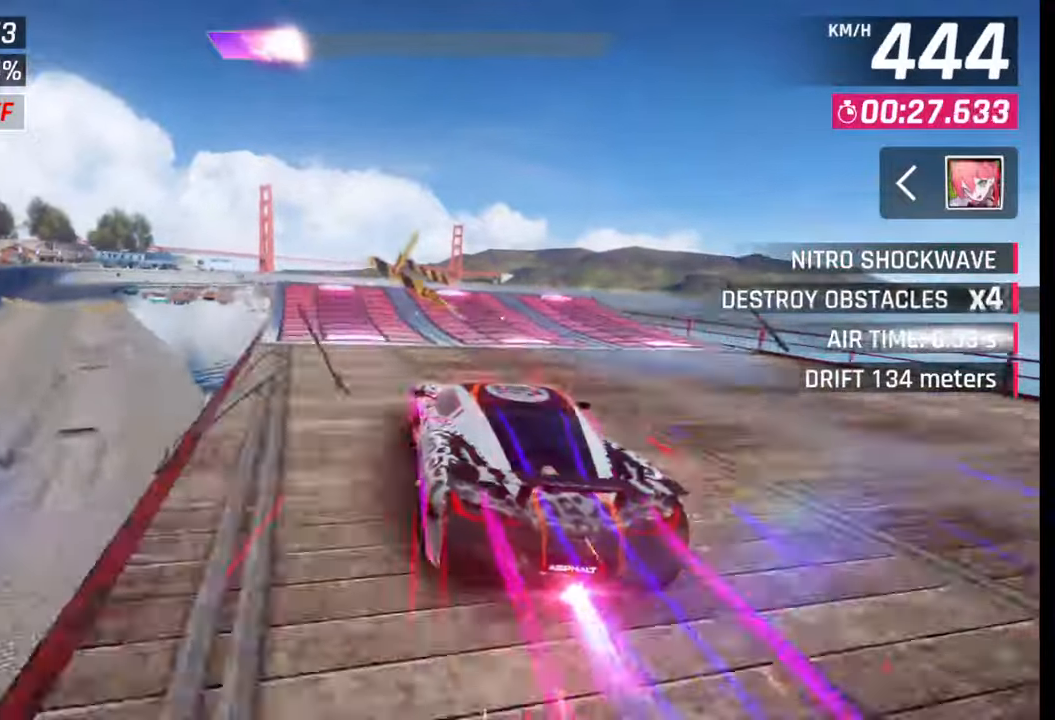
{"buttons": ["CROSS"], "left_stick": "left", "right_stick": "center", "events": [[133, "SQUARE", "down"], [167, "SQUARE", "up"], [250, "SQUARE", "down"], [317, "SQUARE", "up"], [383, "CROSS", "down"], [383, "R1", "down"], [467, "CROSS", "up"], [467, "R1", "up"], [500, "CROSS", "down"]]}
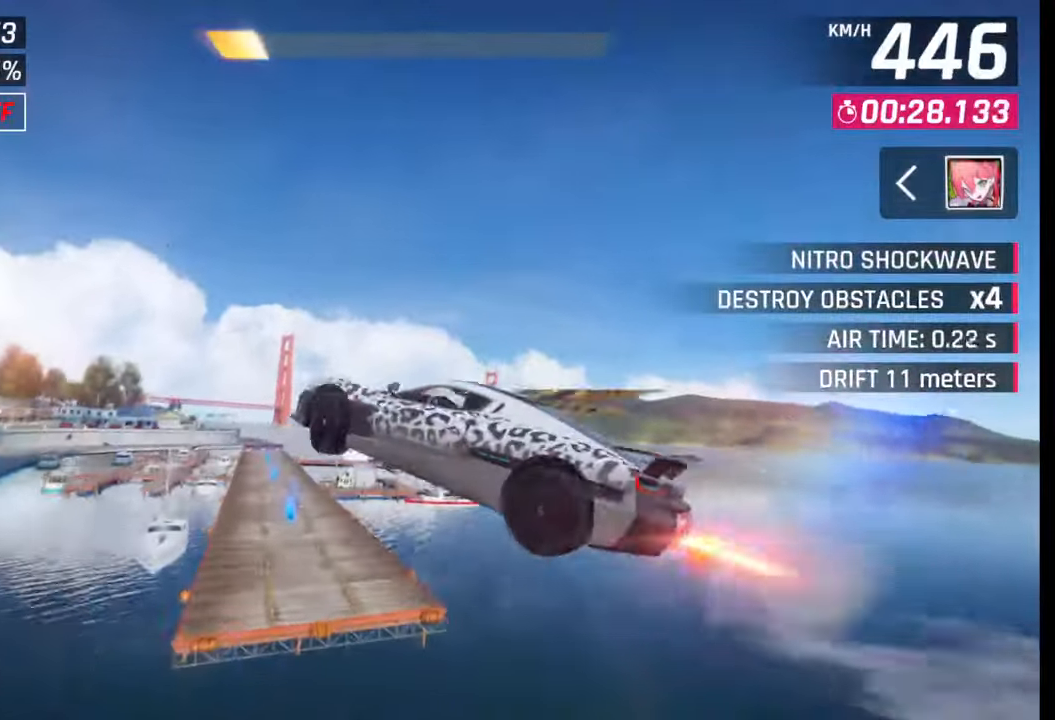
{"buttons": ["CROSS", "R1"], "left_stick": "left", "right_stick": "center", "events": [[33, "R1", "down"], [100, "CROSS", "up"], [100, "R1", "up"], [150, "CROSS", "down"], [183, "R1", "down"], [250, "CROSS", "up"], [250, "R1", "up"], [333, "CROSS", "down"], [333, "R1", "down"], [417, "CROSS", "up"], [433, "R1", "up"], [483, "CROSS", "down"], [483, "R1", "down"]]}
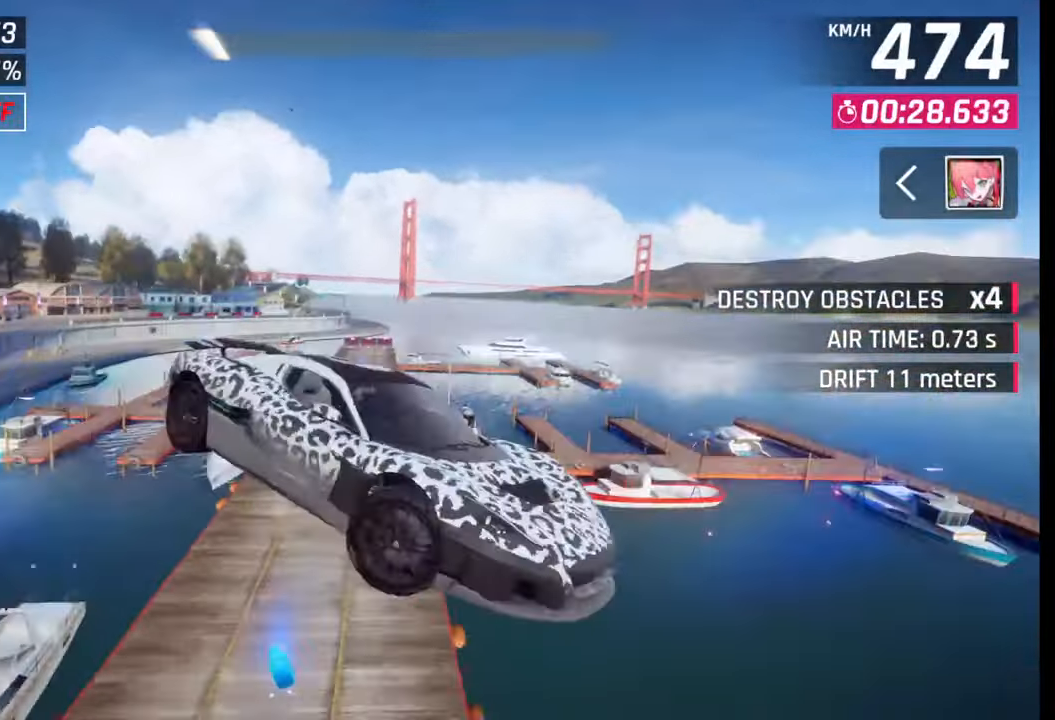
{"buttons": ["CROSS", "R1"], "left_stick": "center", "right_stick": "center", "events": [[67, "CROSS", "up"], [67, "R1", "up"], [150, "CROSS", "down"], [167, "R1", "down"], [233, "CROSS", "up"], [233, "R1", "up"], [300, "CROSS", "down"], [317, "R1", "down"], [400, "CROSS", "up"], [400, "R1", "up"], [400, "left_stick", "center"], [467, "CROSS", "down"], [500, "R1", "down"]]}
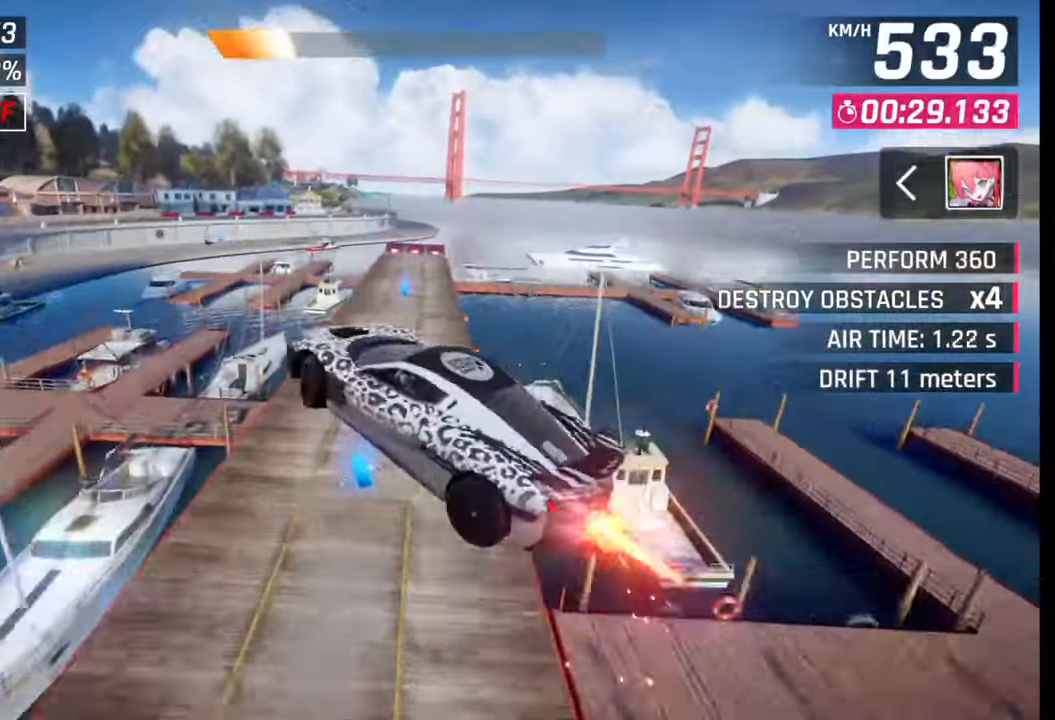
{"buttons": [], "left_stick": "right", "right_stick": "center", "events": [[50, "R1", "up"], [83, "CROSS", "up"], [200, "SQUARE", "down"], [250, "SQUARE", "up"], [383, "left_stick", "right"]]}
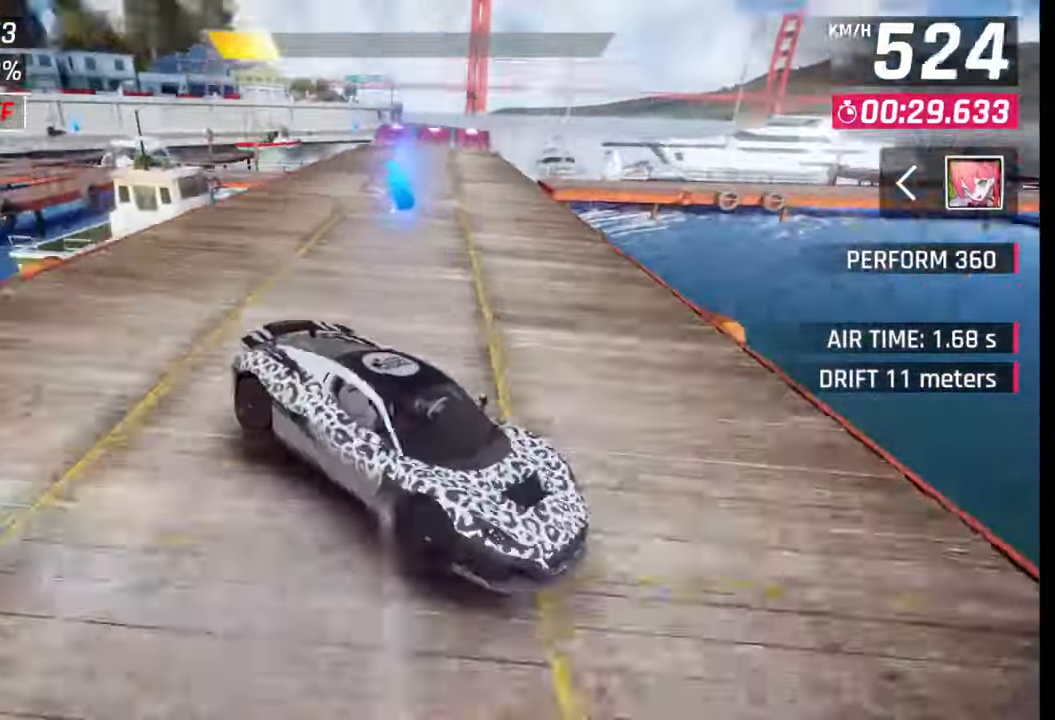
{"buttons": [], "left_stick": "center", "right_stick": "center", "events": [[83, "left_stick", "center"]]}
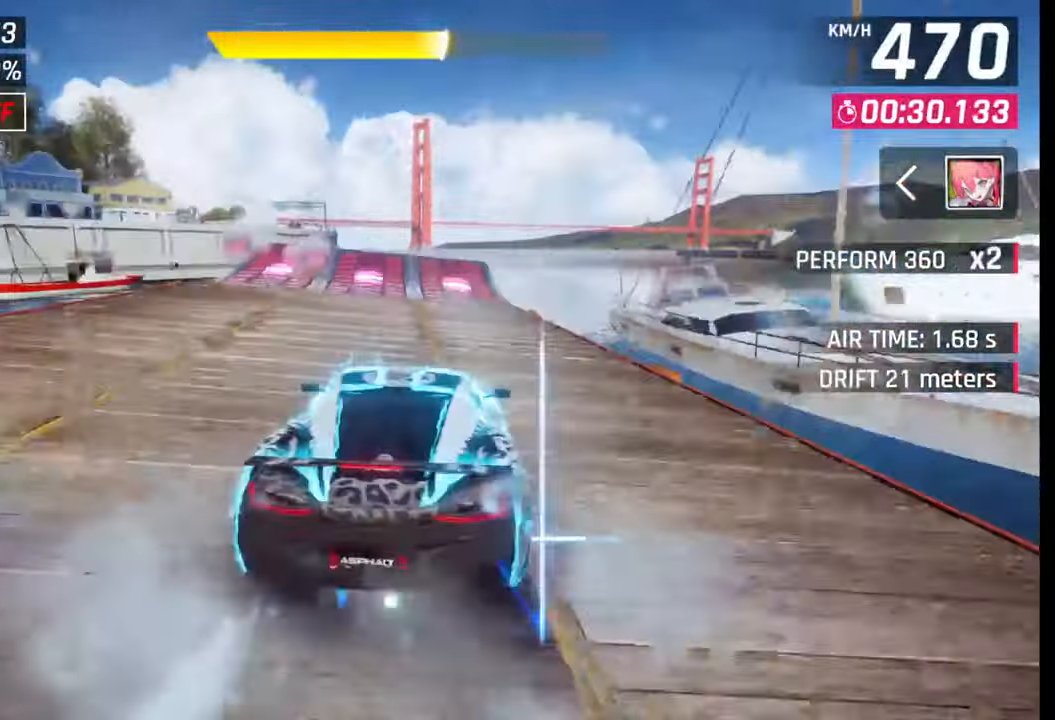
{"buttons": [], "left_stick": "center", "right_stick": "center", "events": [[67, "SQUARE", "down"], [83, "CROSS", "down"], [83, "SQUARE", "up"], [150, "CROSS", "up"], [200, "CROSS", "down"], [217, "R1", "down"], [283, "R1", "up"], [300, "CROSS", "up"], [333, "CROSS", "down"], [367, "R1", "down"], [417, "CROSS", "up"], [433, "R1", "up"]]}
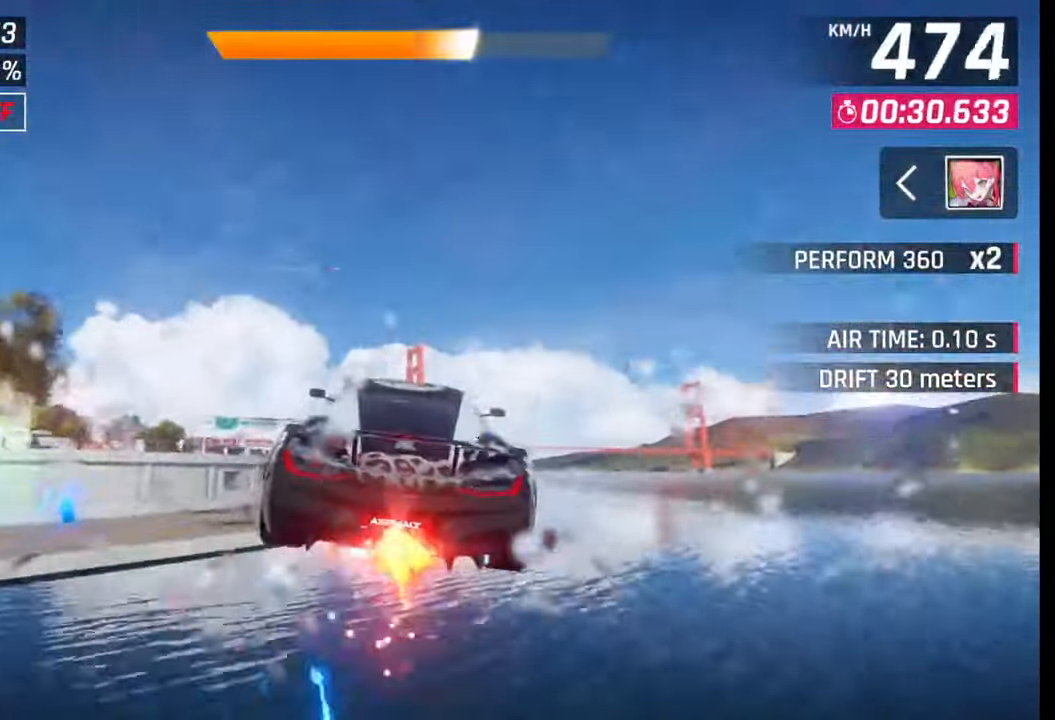
{"buttons": ["CROSS"], "left_stick": "left", "right_stick": "center", "events": [[17, "CROSS", "down"], [17, "R1", "down"], [83, "R1", "up"], [83, "left_stick", "left"], [100, "CROSS", "up"], [167, "CROSS", "down"], [183, "R1", "down"], [233, "R1", "up"], [250, "CROSS", "up"], [333, "CROSS", "down"], [333, "R1", "down"], [467, "R1", "up"]]}
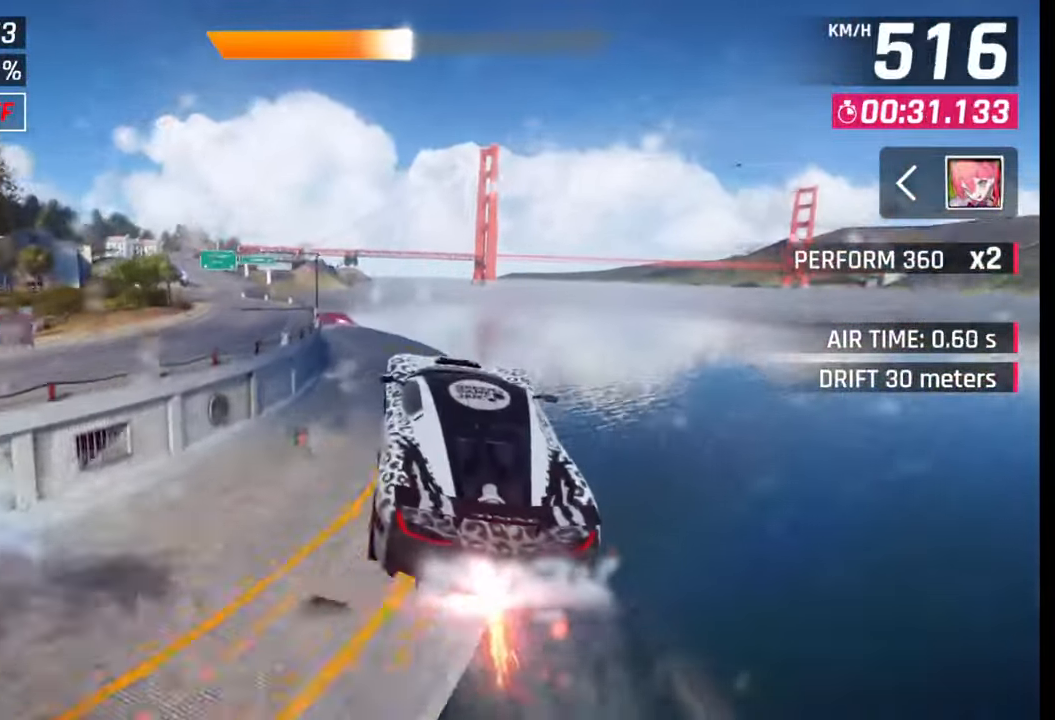
{"buttons": [], "left_stick": "left", "right_stick": "center", "events": [[17, "CROSS", "up"], [250, "SQUARE", "down"], [317, "SQUARE", "up"]]}
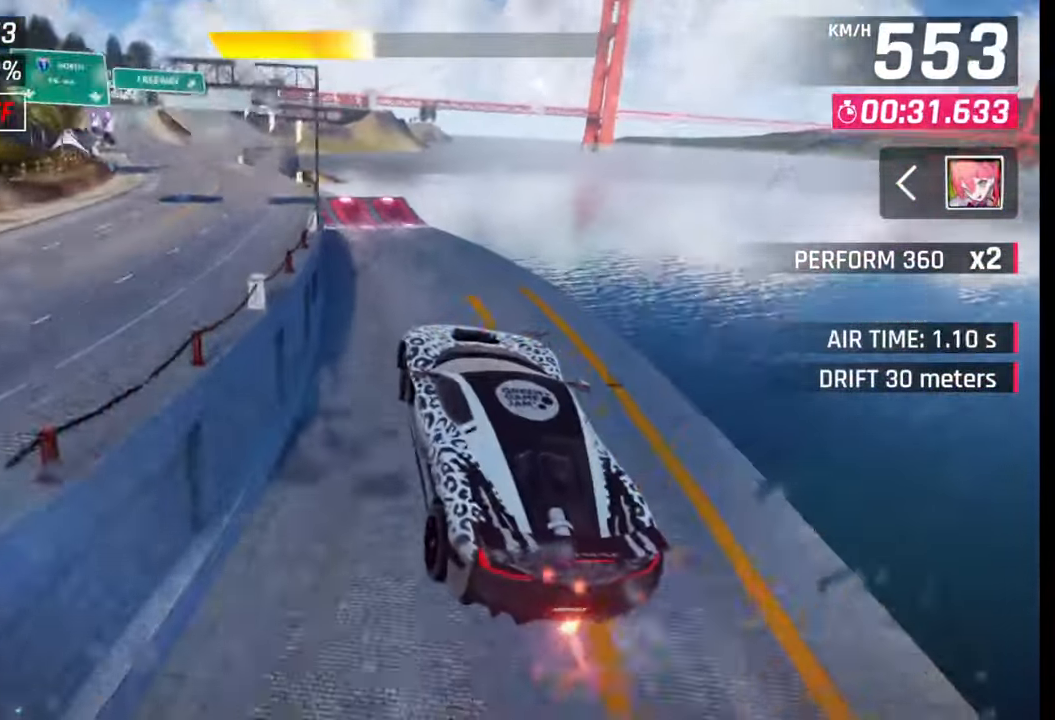
{"buttons": [], "left_stick": "left", "right_stick": "center", "events": []}
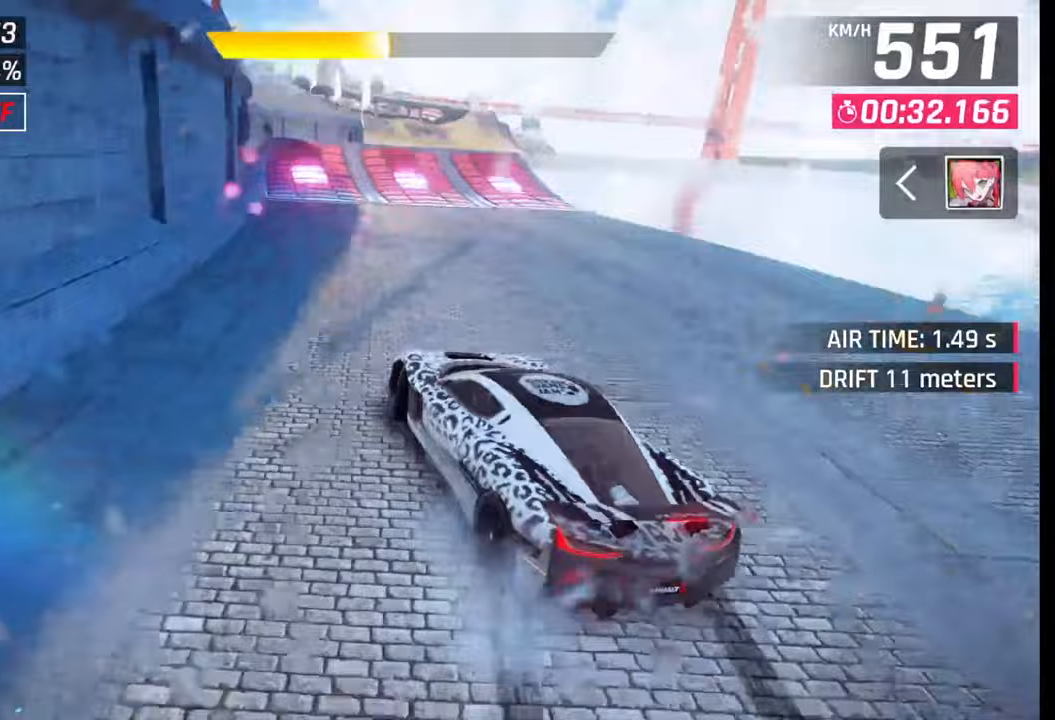
{"buttons": [], "left_stick": "left", "right_stick": "center", "events": [[200, "SQUARE", "down"], [267, "SQUARE", "up"], [350, "SQUARE", "down"], [417, "SQUARE", "up"]]}
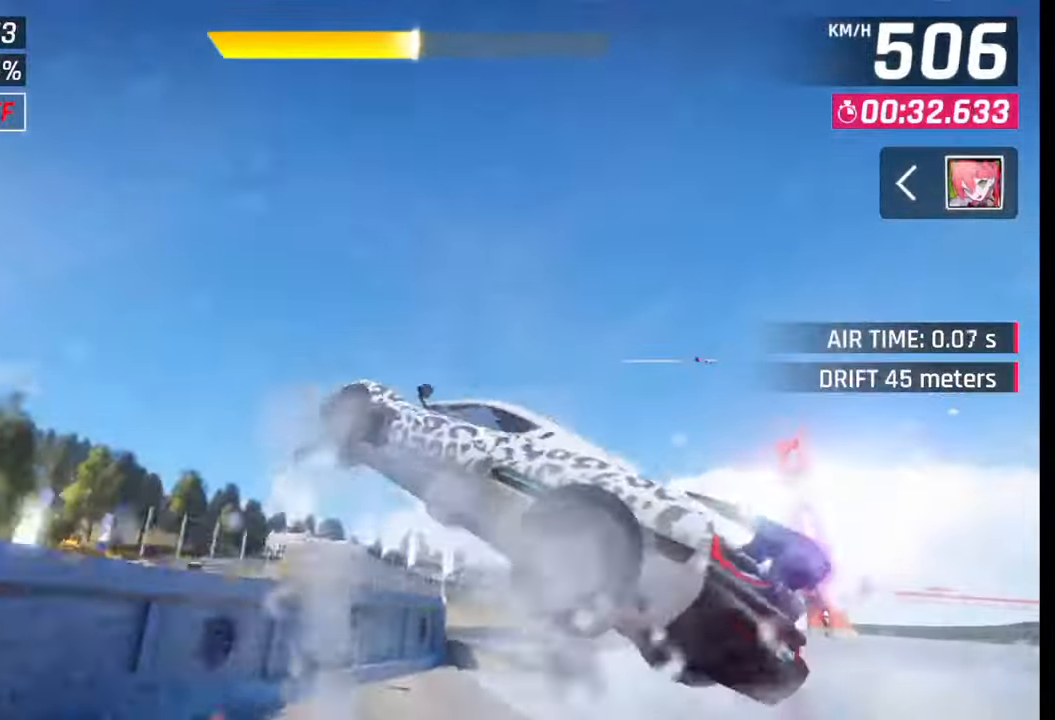
{"buttons": [], "left_stick": "left", "right_stick": "center", "events": [[33, "CROSS", "down"], [67, "R1", "down"], [133, "CROSS", "up"], [150, "R1", "up"], [217, "CROSS", "down"], [250, "R1", "down"], [317, "CROSS", "up"], [317, "R1", "up"], [400, "CROSS", "down"], [400, "R1", "down"], [467, "CROSS", "up"], [483, "R1", "up"]]}
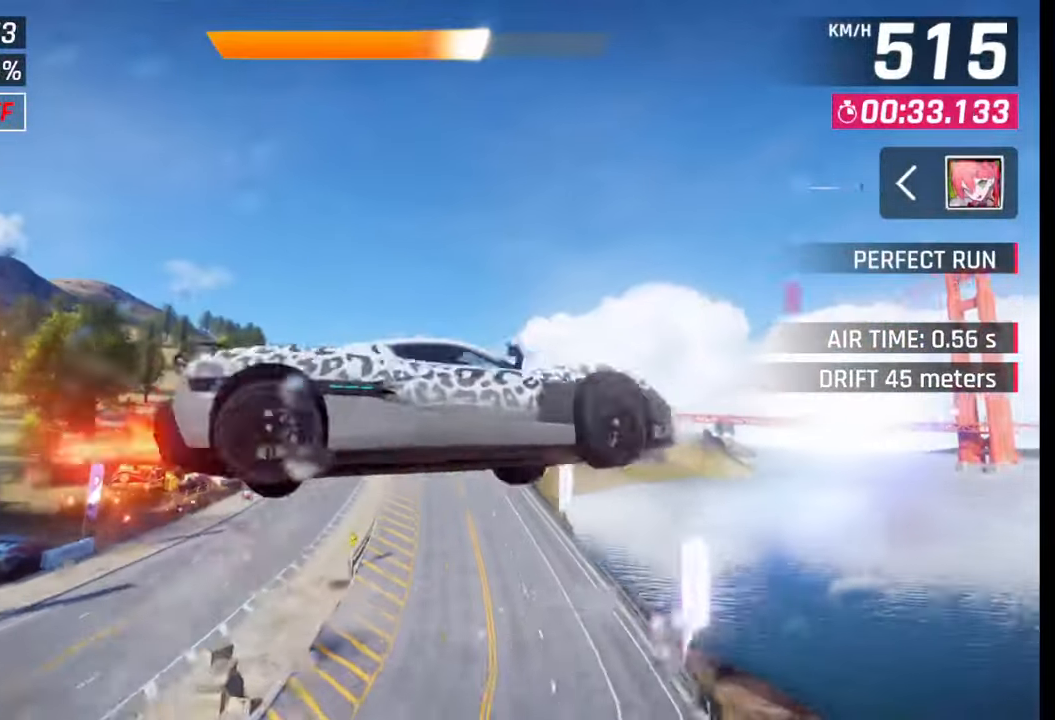
{"buttons": [], "left_stick": "center", "right_stick": "center", "events": [[50, "CROSS", "down"], [83, "R1", "down"], [133, "CROSS", "up"], [133, "R1", "up"], [217, "CROSS", "down"], [250, "R1", "down"], [300, "R1", "up"], [317, "CROSS", "up"], [400, "CROSS", "down"], [400, "R1", "down"], [417, "left_stick", "center"], [483, "CROSS", "up"], [500, "R1", "up"]]}
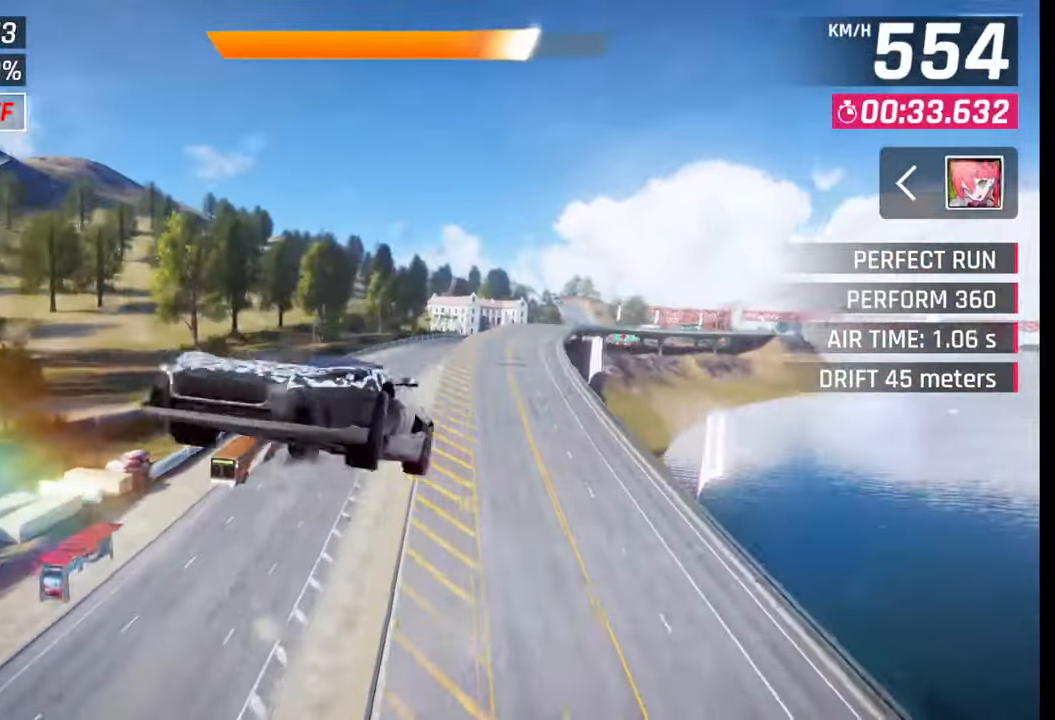
{"buttons": ["CROSS", "R1"], "left_stick": "right", "right_stick": "center", "events": [[50, "CROSS", "down"], [67, "R1", "down"], [133, "CROSS", "up"], [150, "left_stick", "right"], [167, "R1", "up"], [217, "CROSS", "down"], [233, "R1", "down"], [300, "CROSS", "up"], [317, "R1", "up"], [383, "CROSS", "down"], [383, "R1", "down"]]}
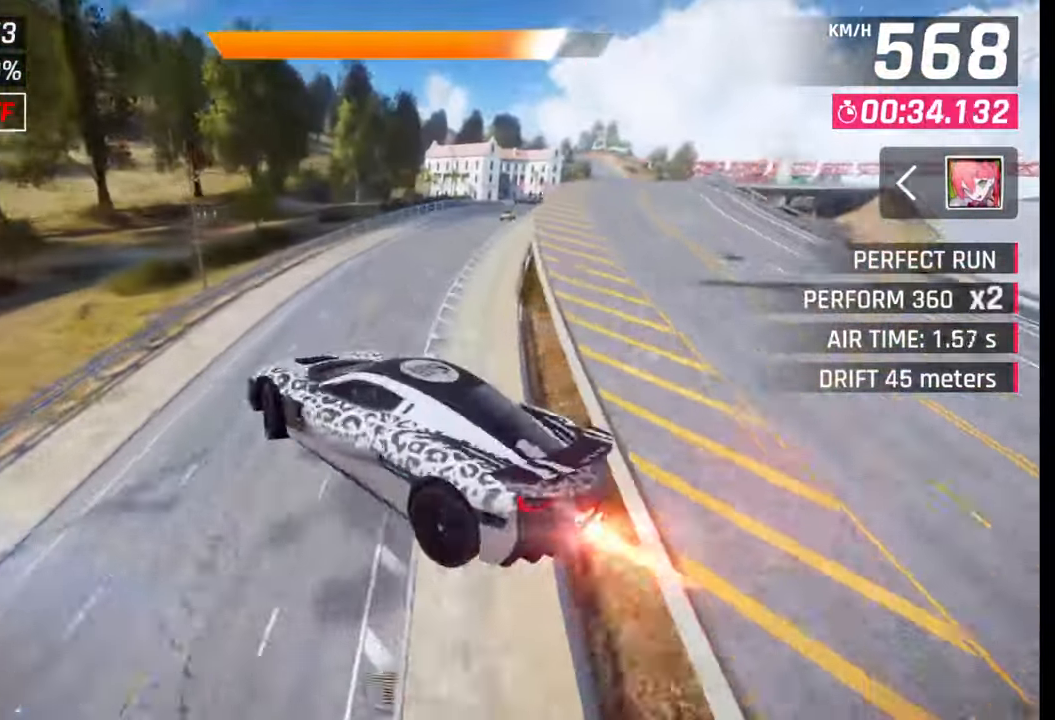
{"buttons": [], "left_stick": "right", "right_stick": "center", "events": [[67, "R1", "up"], [117, "CROSS", "up"], [300, "SQUARE", "down"], [367, "SQUARE", "up"]]}
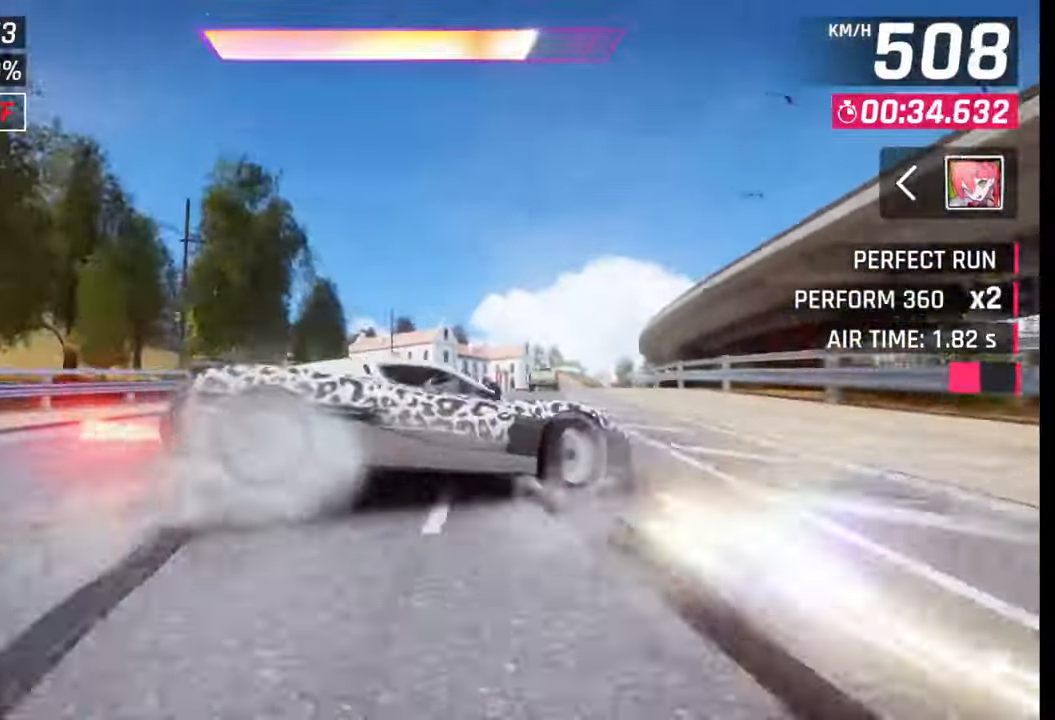
{"buttons": [], "left_stick": "right", "right_stick": "center", "events": [[250, "CROSS", "down"], [267, "L1", "down"], [267, "R1", "down"], [333, "CROSS", "up"], [350, "L1", "up"], [350, "R1", "up"]]}
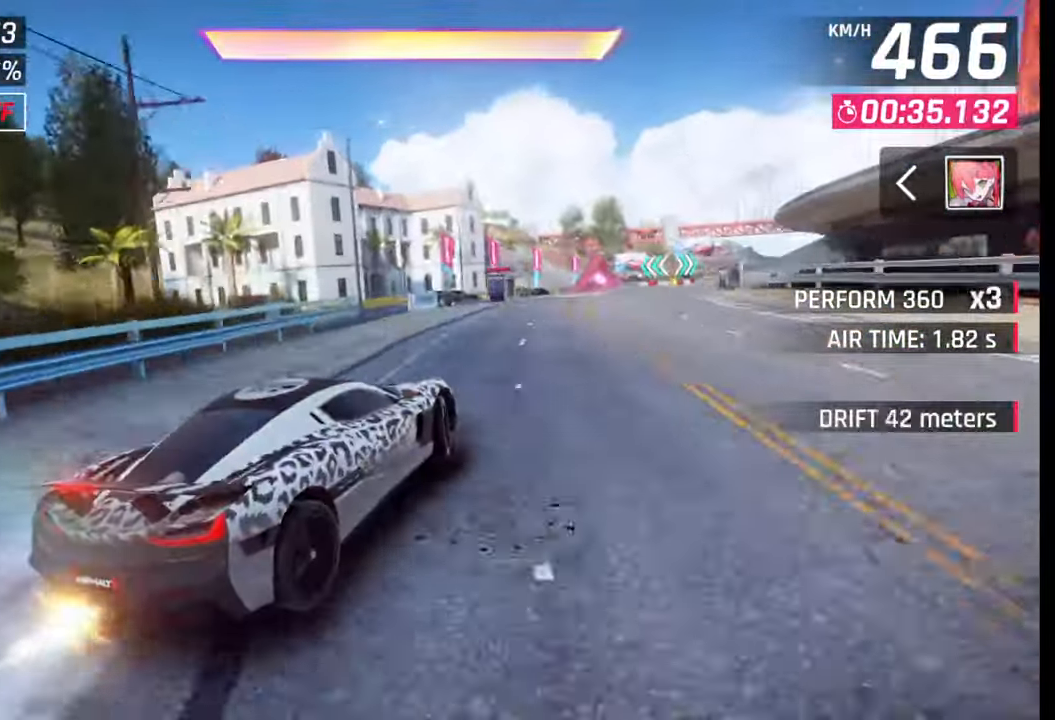
{"buttons": ["CROSS", "R1"], "left_stick": "center", "right_stick": "center", "events": [[217, "left_stick", "center"], [267, "CROSS", "down"], [283, "R1", "down"], [367, "CROSS", "up"], [367, "R1", "up"], [450, "CROSS", "down"], [450, "R1", "down"]]}
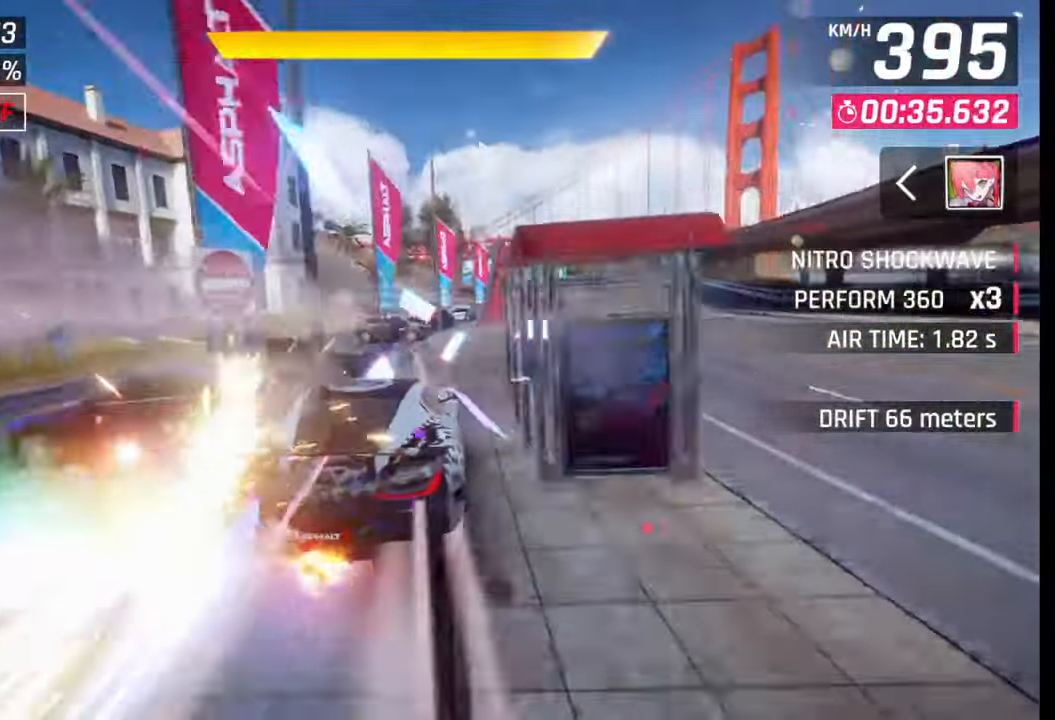
{"buttons": ["CROSS", "R1"], "left_stick": "center", "right_stick": "center", "events": [[33, "CROSS", "up"], [50, "R1", "up"], [117, "CROSS", "down"], [117, "R1", "down"], [200, "CROSS", "up"], [217, "R1", "up"], [300, "CROSS", "down"], [300, "R1", "down"], [383, "CROSS", "up"], [383, "R1", "up"], [450, "CROSS", "down"], [450, "R1", "down"]]}
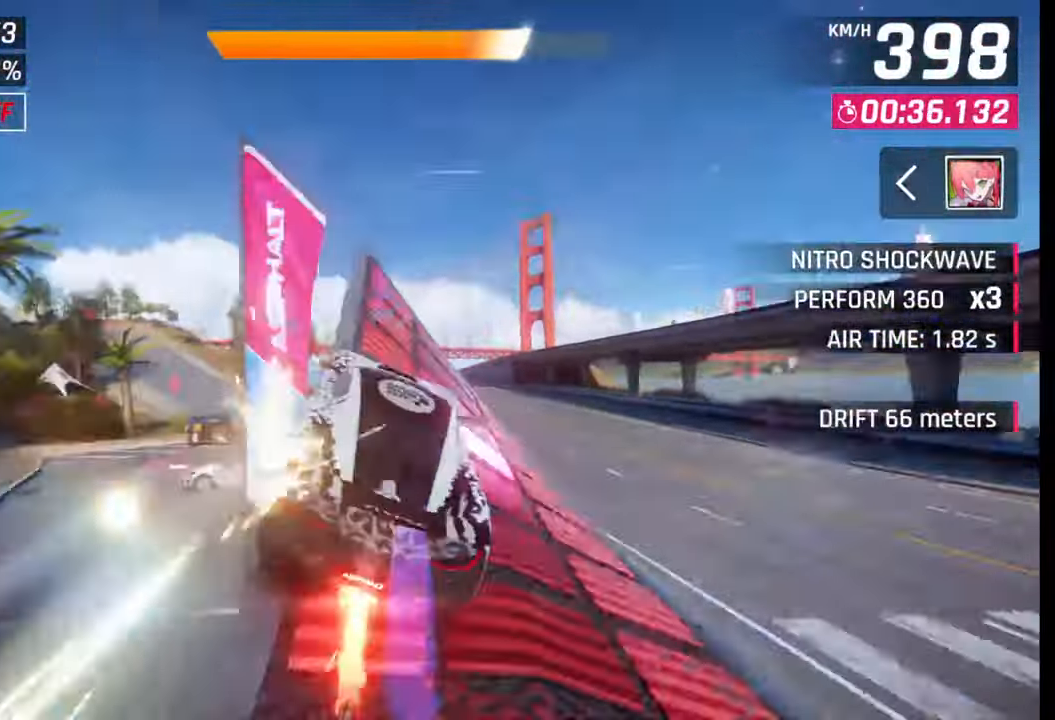
{"buttons": ["CROSS", "R1"], "left_stick": "right", "right_stick": "center", "events": [[33, "R1", "up"], [50, "CROSS", "up"], [83, "left_stick", "right"], [117, "CROSS", "down"], [117, "R1", "down"], [183, "R1", "up"], [200, "CROSS", "up"], [267, "CROSS", "down"], [283, "R1", "down"], [367, "R1", "up"], [383, "CROSS", "up"], [450, "CROSS", "down"], [467, "R1", "down"]]}
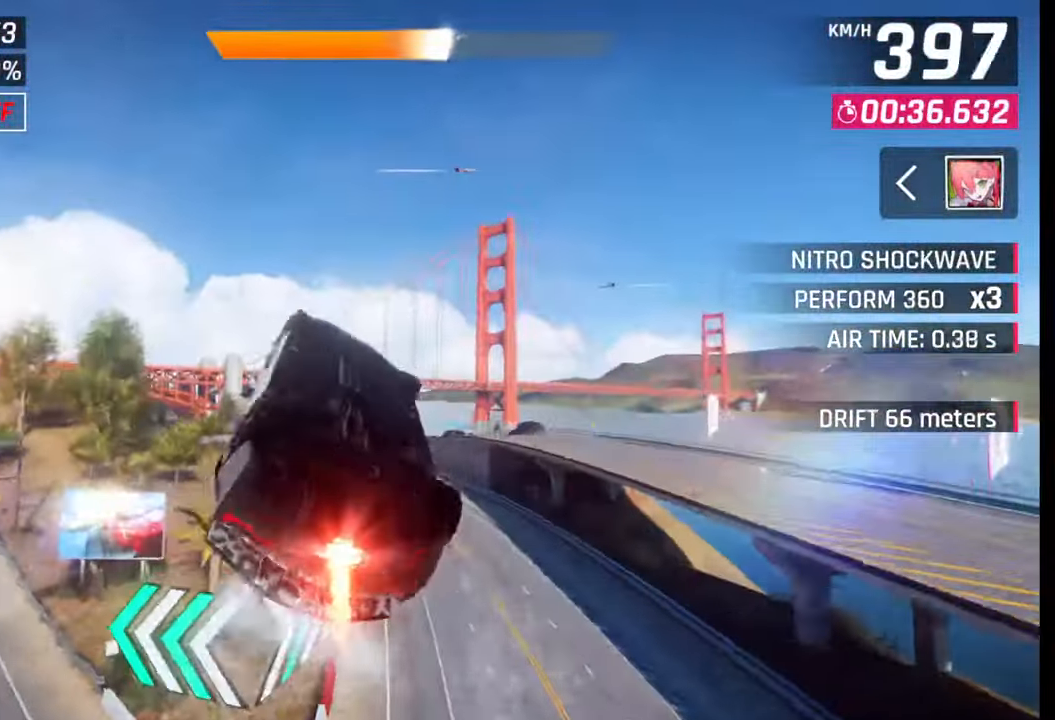
{"buttons": ["CROSS", "R1"], "left_stick": "left", "right_stick": "center", "events": [[33, "CROSS", "up"], [33, "R1", "up"], [133, "CROSS", "down"], [133, "R1", "down"], [217, "CROSS", "up"], [217, "R1", "up"], [217, "left_stick", "center"], [300, "CROSS", "down"], [317, "R1", "down"], [383, "CROSS", "up"], [383, "R1", "up"], [383, "left_stick", "left"], [483, "CROSS", "down"], [483, "R1", "down"]]}
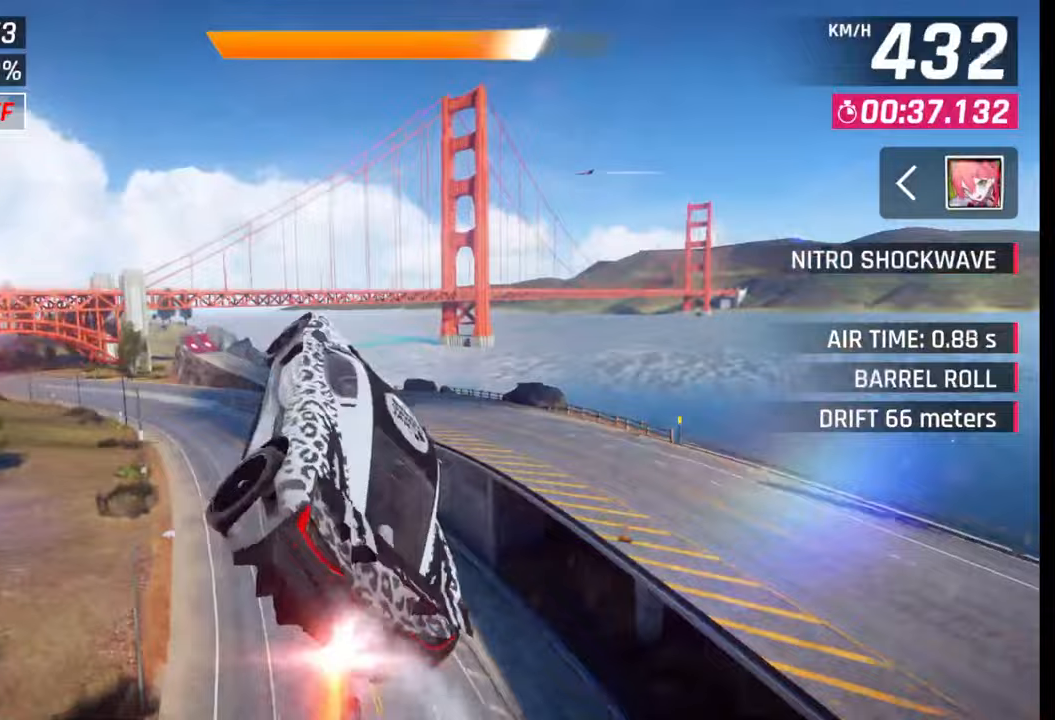
{"buttons": [], "left_stick": "left", "right_stick": "center", "events": [[117, "CROSS", "up"], [117, "R1", "up"], [417, "SQUARE", "down"], [483, "SQUARE", "up"]]}
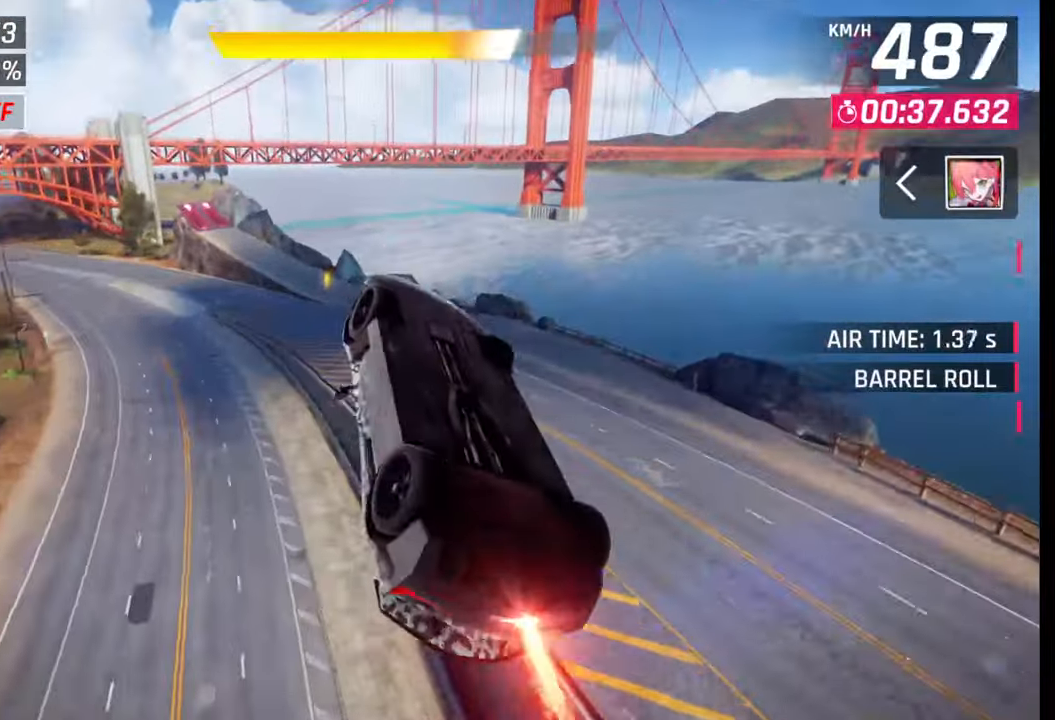
{"buttons": ["CROSS", "R1"], "left_stick": "left", "right_stick": "center", "events": [[500, "CROSS", "down"], [500, "R1", "down"]]}
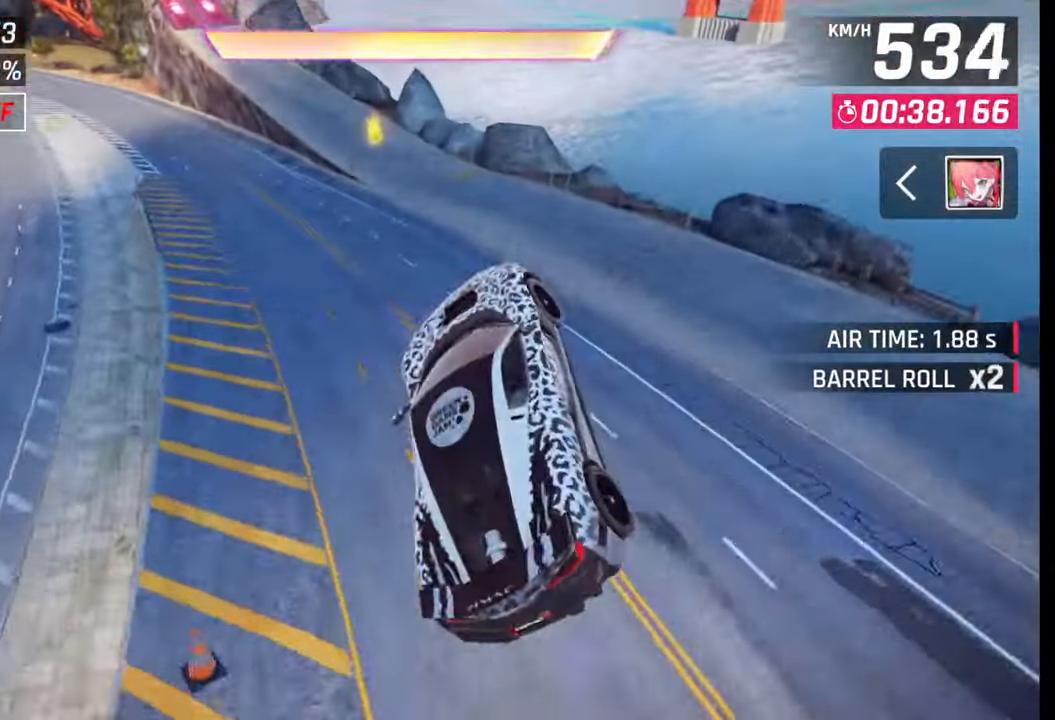
{"buttons": [], "left_stick": "left", "right_stick": "center", "events": [[117, "CROSS", "up"], [117, "R1", "up"], [383, "SQUARE", "down"], [467, "SQUARE", "up"]]}
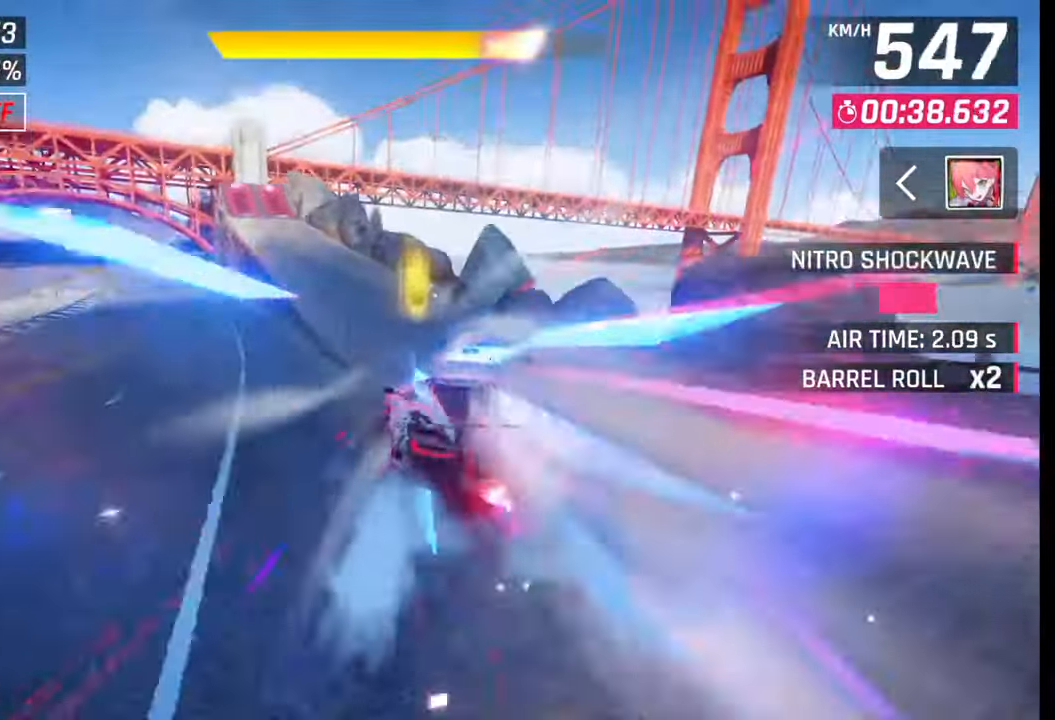
{"buttons": [], "left_stick": "left", "right_stick": "center", "events": []}
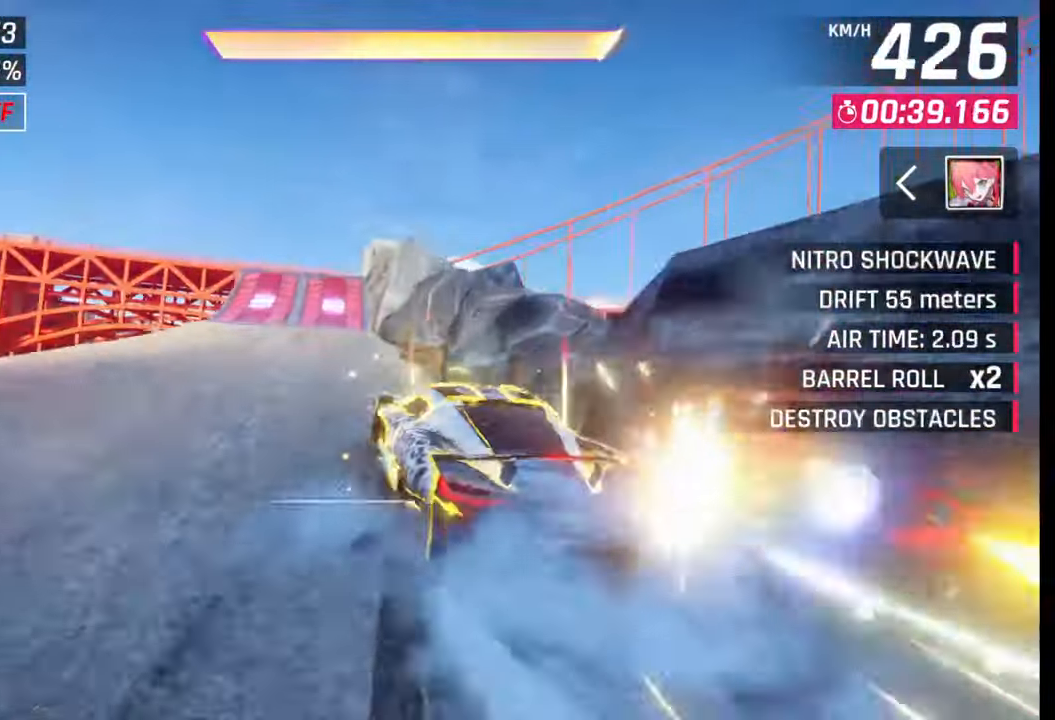
{"buttons": ["R1"], "left_stick": "left", "right_stick": "center", "events": [[67, "CROSS", "down"], [133, "R1", "down"], [167, "R1", "up"], [183, "CROSS", "up"], [250, "CROSS", "down"], [250, "R1", "down"], [350, "CROSS", "up"], [350, "R1", "up"], [400, "CROSS", "down"], [417, "R1", "down"], [500, "CROSS", "up"]]}
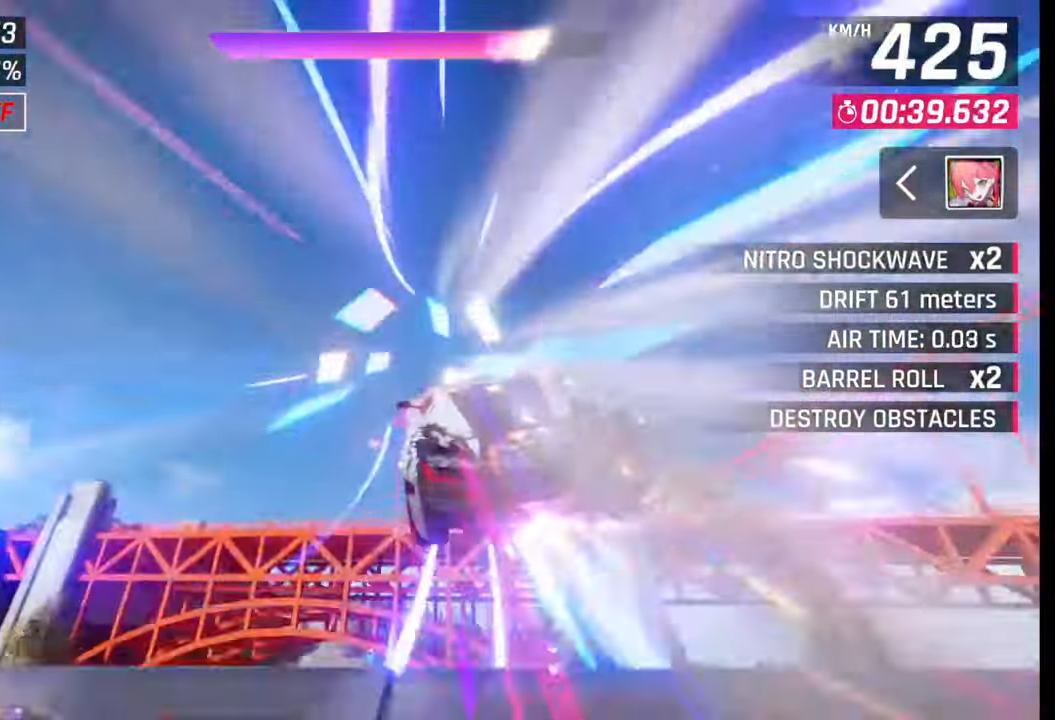
{"buttons": ["CROSS", "R1"], "left_stick": "down-left", "right_stick": "center", "events": [[17, "R1", "up"], [83, "CROSS", "down"], [83, "R1", "down"], [183, "CROSS", "up"], [183, "R1", "up"], [267, "CROSS", "down"], [267, "R1", "down"], [283, "left_stick", "down-left"], [350, "CROSS", "up"], [350, "R1", "up"], [450, "CROSS", "down"], [450, "R1", "down"]]}
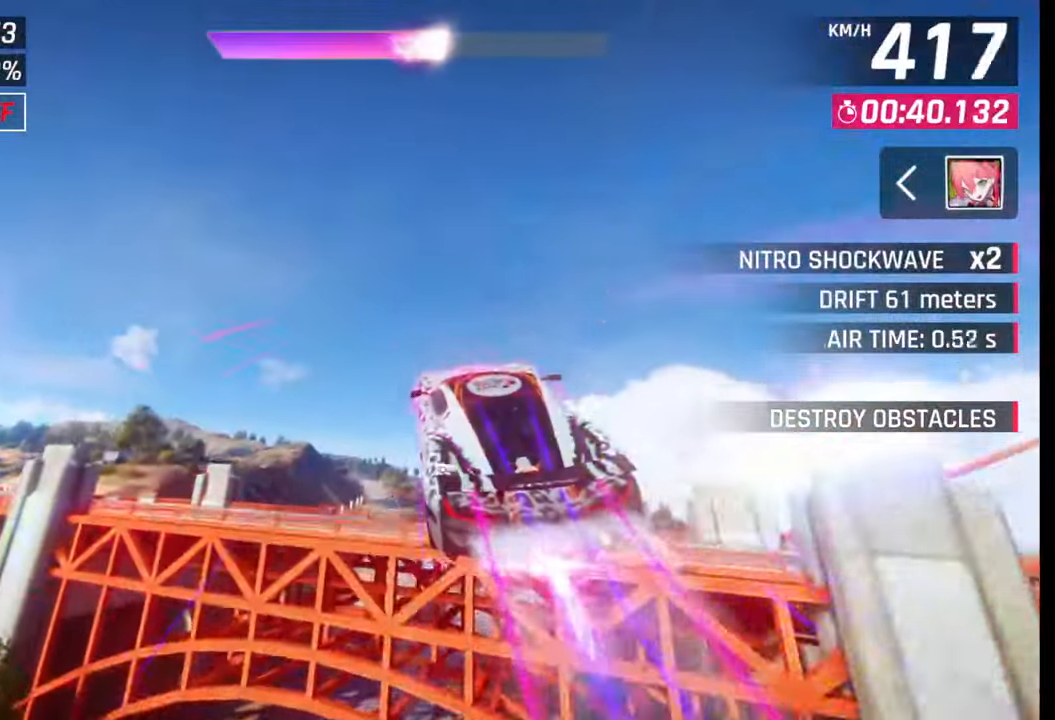
{"buttons": ["CROSS", "R1"], "left_stick": "down-left", "right_stick": "center", "events": [[33, "CROSS", "up"], [33, "R1", "up"], [117, "CROSS", "down"], [117, "R1", "down"], [200, "CROSS", "up"], [200, "R1", "up"], [283, "CROSS", "down"], [283, "R1", "down"], [383, "CROSS", "up"], [400, "R1", "up"], [450, "CROSS", "down"], [467, "R1", "down"]]}
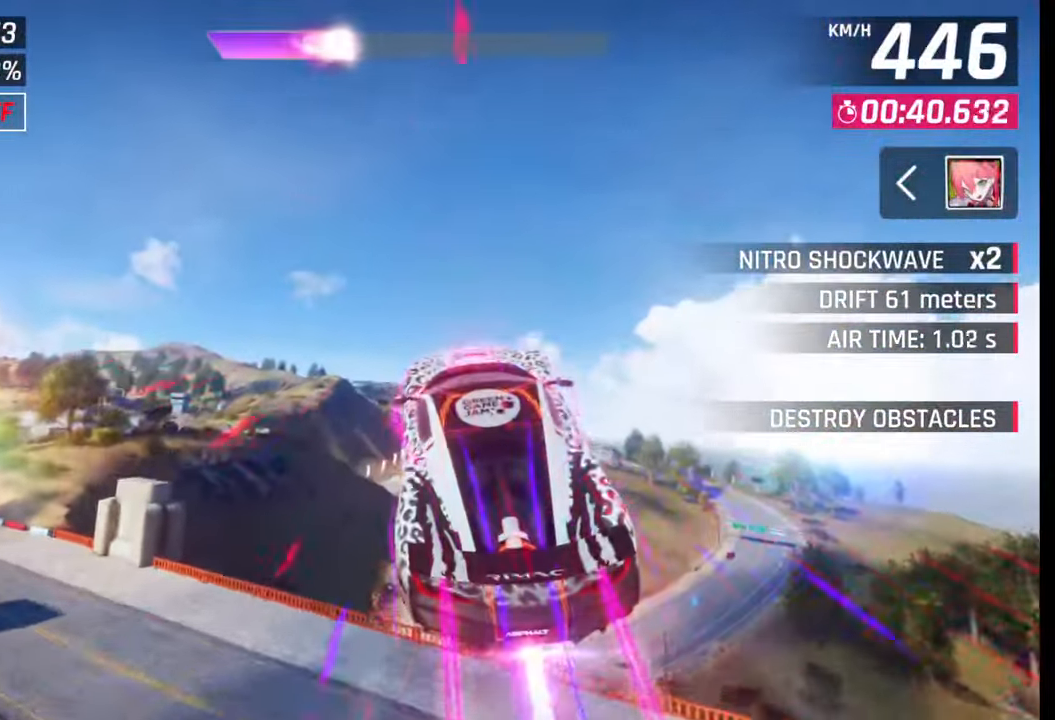
{"buttons": [], "left_stick": "center", "right_stick": "center", "events": [[50, "left_stick", "center"], [67, "CROSS", "up"], [67, "R1", "up"], [250, "left_stick", "right"], [383, "left_stick", "center"]]}